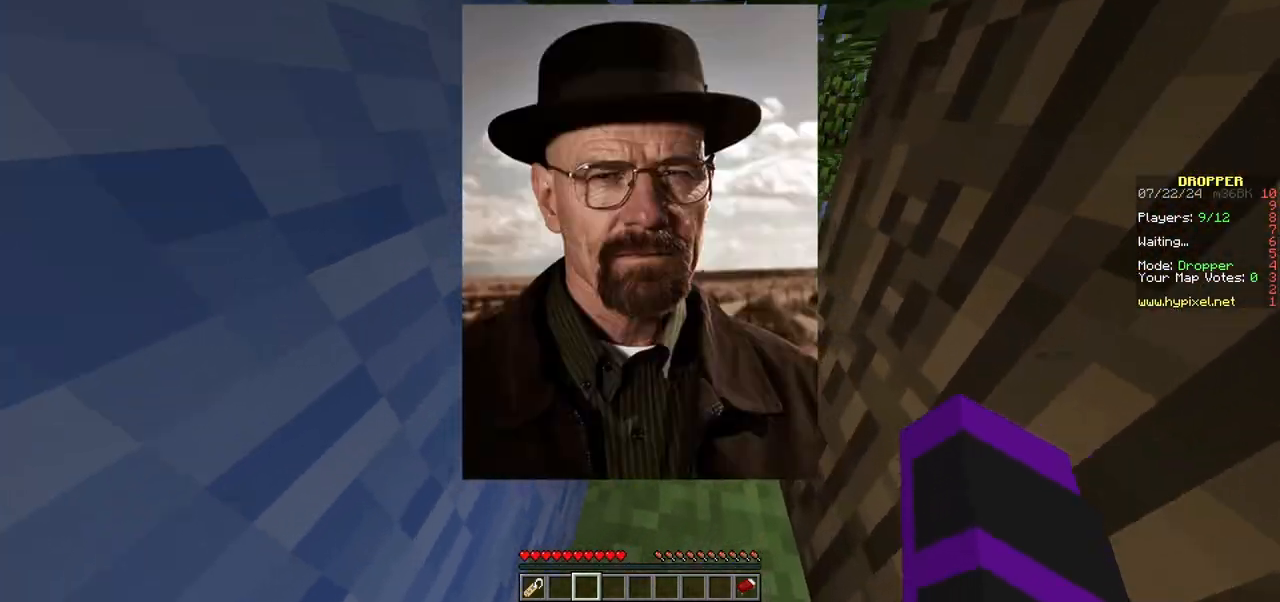
Gameplay with keyboard and mouse; each line is a JSON object with the keys and mouse buttons held at the frame after it. "events" lists presses ("down") and releases ("up") of "a", "d", "s", "w", "mouse_left" and "mouse_right" between this image and that frame as [ms after this image, input, new state], when the widget could be followed in between. "mouse_left", "mouse_right" = the "left", "right" buttons of the "mouse" list. No other keys are recorded. Fast repeated clicks can show as one long hold. Mouse movement is not recorded.
{"keys": ["w"], "mouse": [], "events": []}
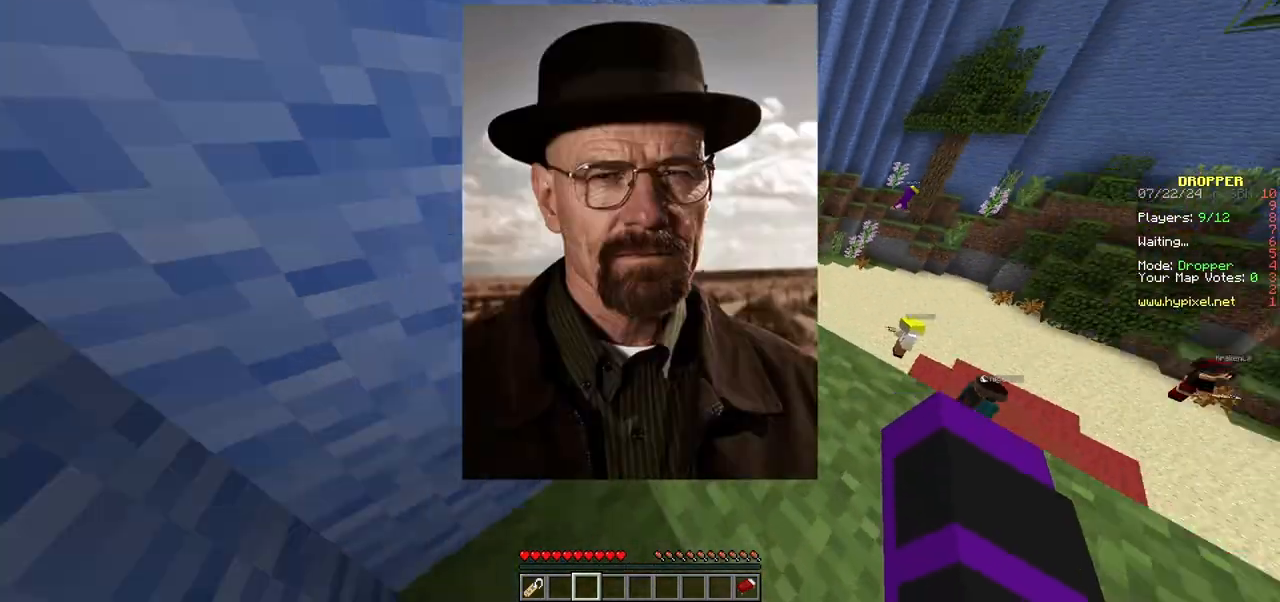
{"keys": ["w"], "mouse": [], "events": []}
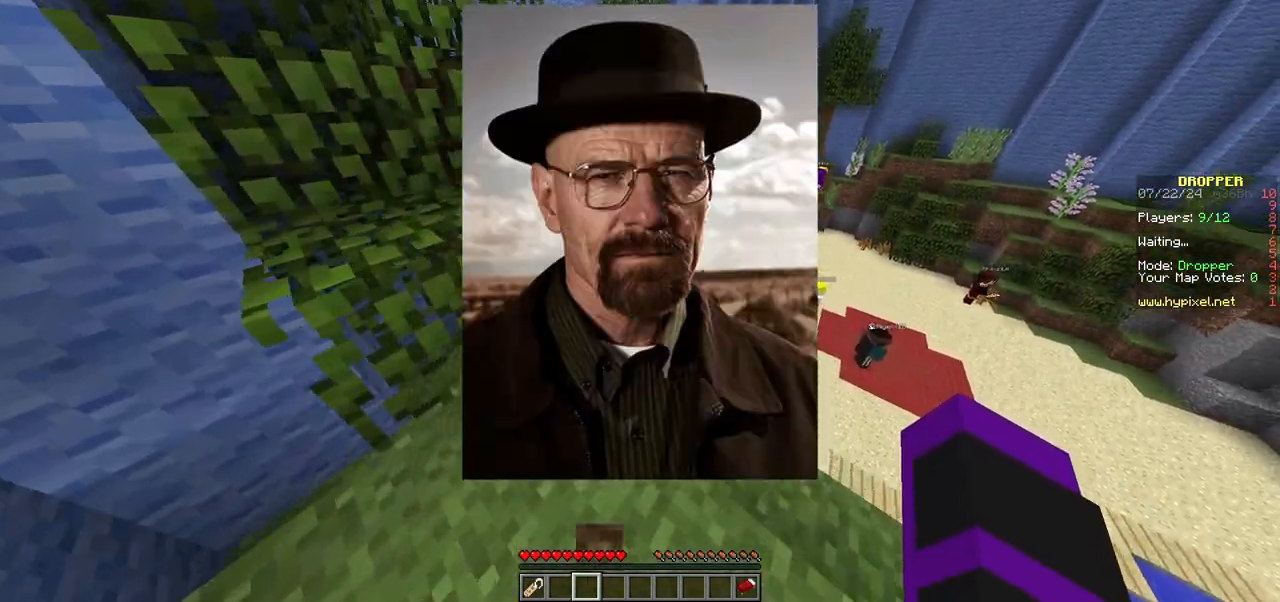
{"keys": ["w"], "mouse": [], "events": []}
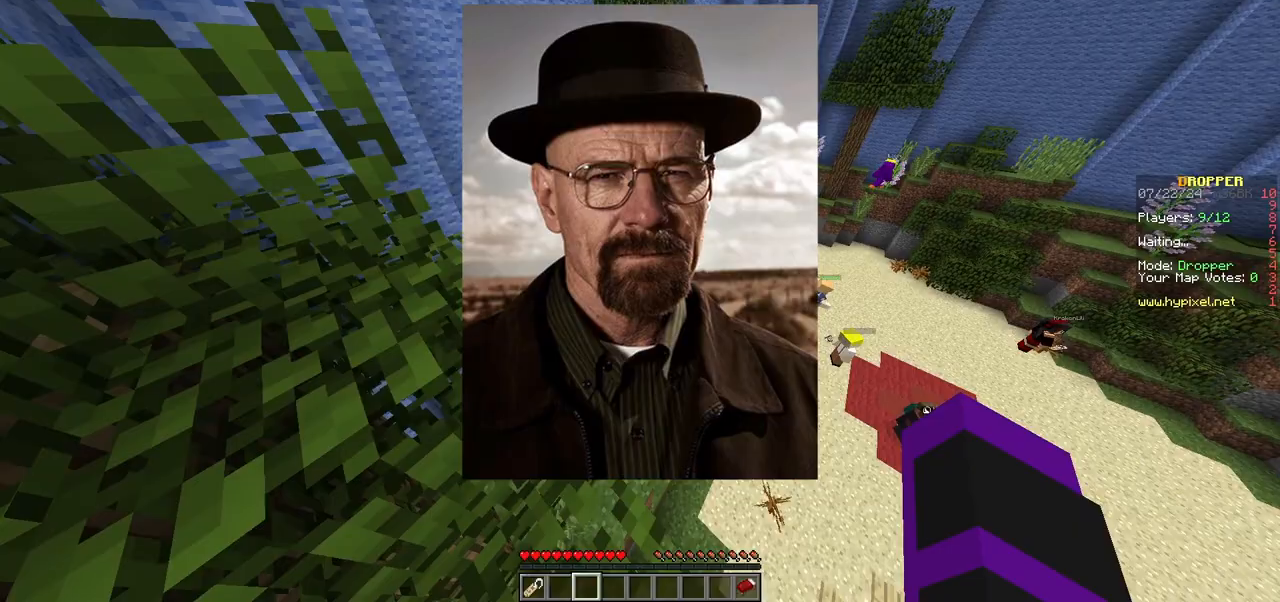
{"keys": ["w"], "mouse": [], "events": []}
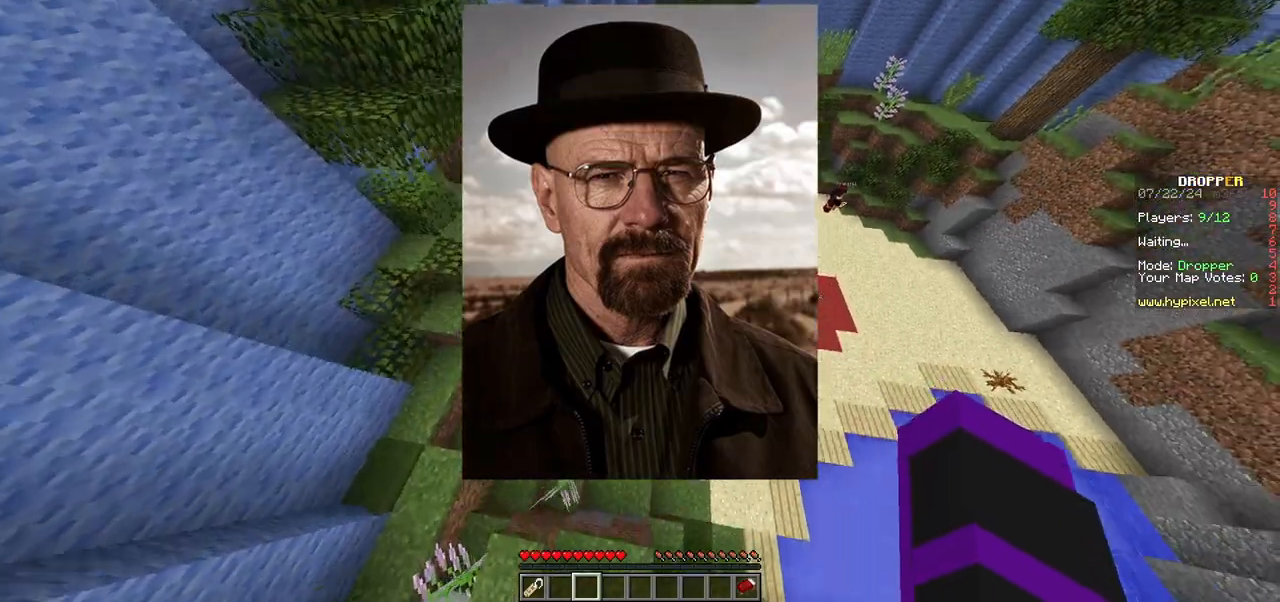
{"keys": ["w"], "mouse": [], "events": []}
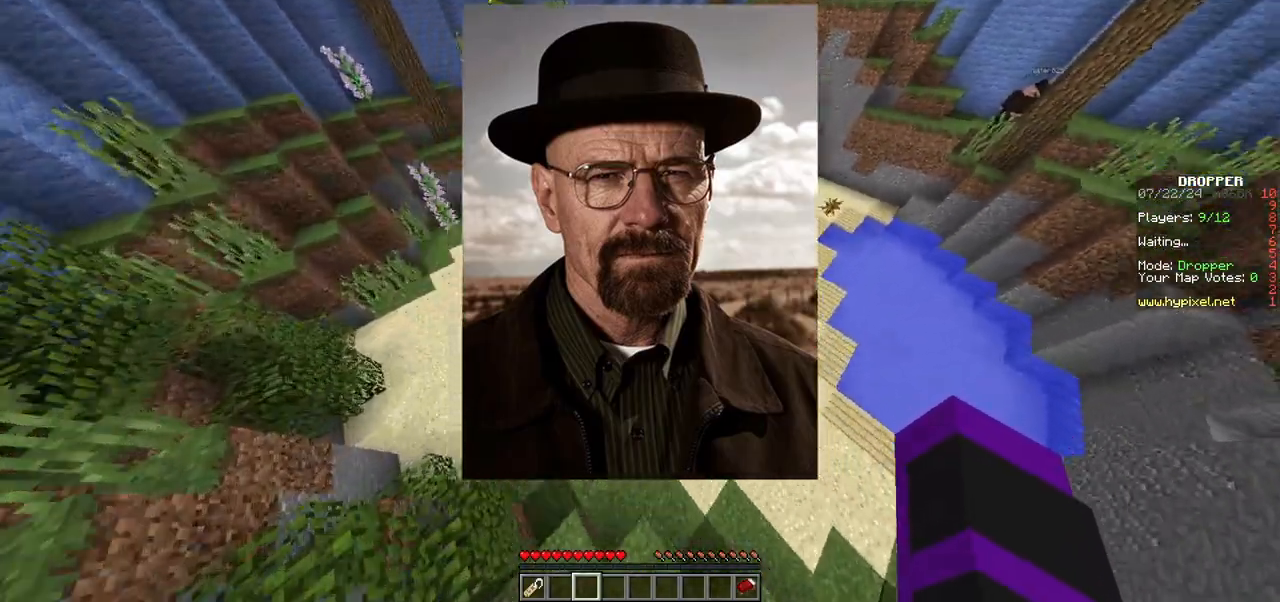
{"keys": ["w"], "mouse": [], "events": [[267, "mouse_left", "down"], [433, "mouse_left", "up"]]}
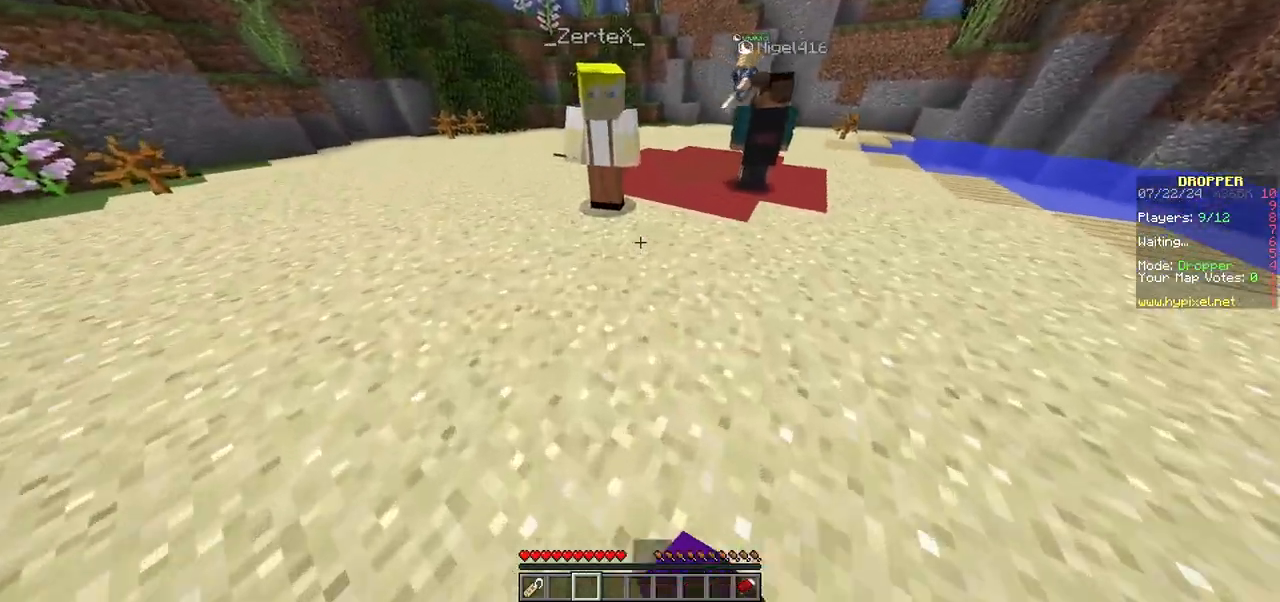
{"keys": ["w"], "mouse": [], "events": [[17, "mouse_left", "down"], [167, "mouse_left", "up"]]}
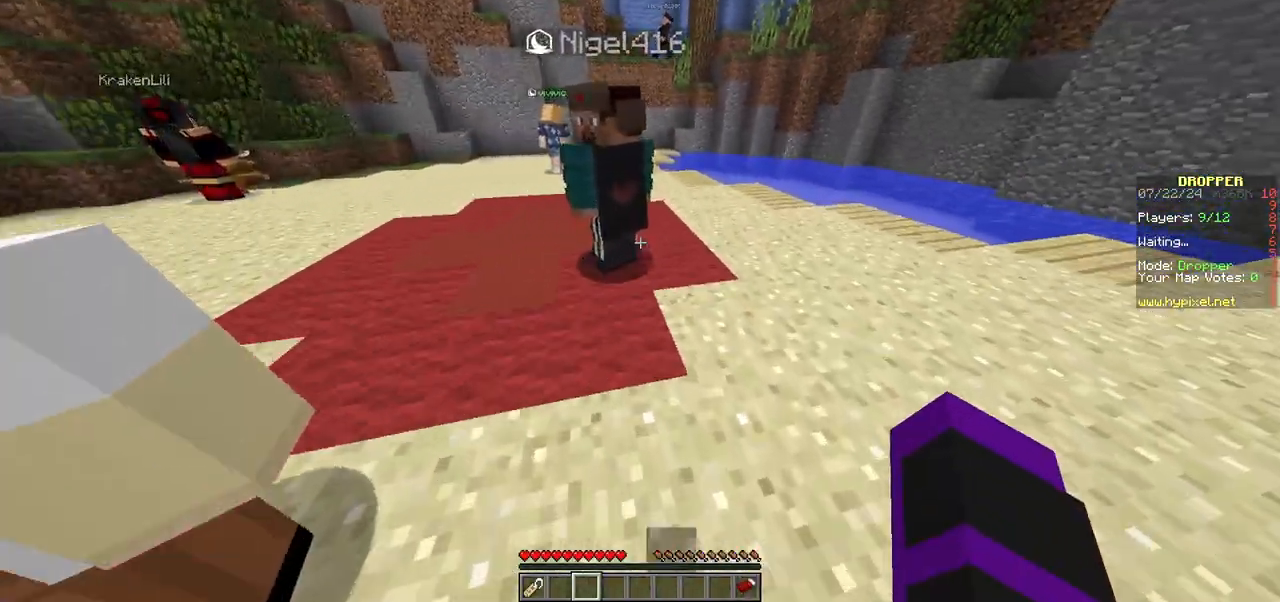
{"keys": ["w"], "mouse": [], "events": []}
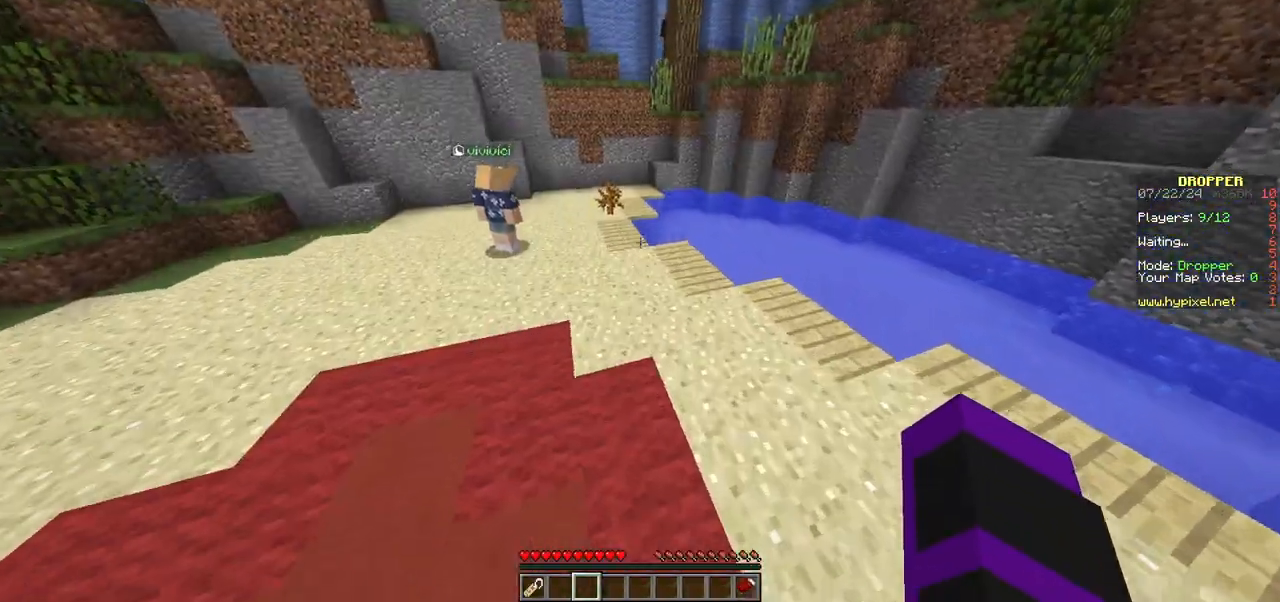
{"keys": ["w"], "mouse": [], "events": []}
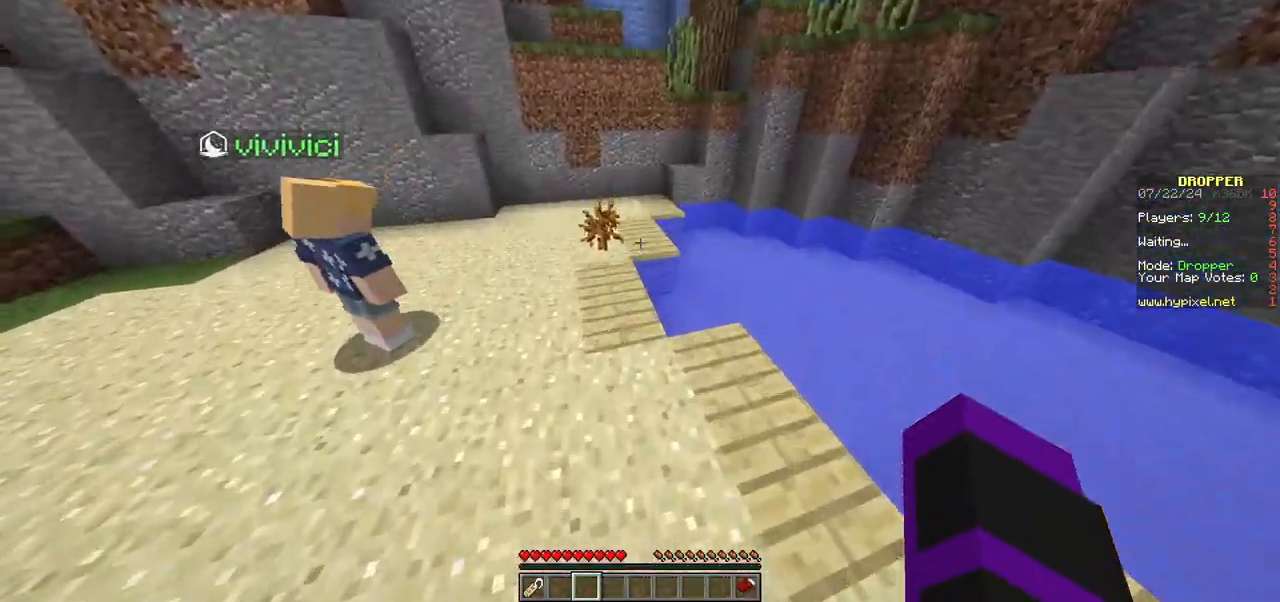
{"keys": ["w"], "mouse": ["left"], "events": [[283, "mouse_left", "down"], [450, "mouse_left", "up"], [483, "mouse_left", "down"]]}
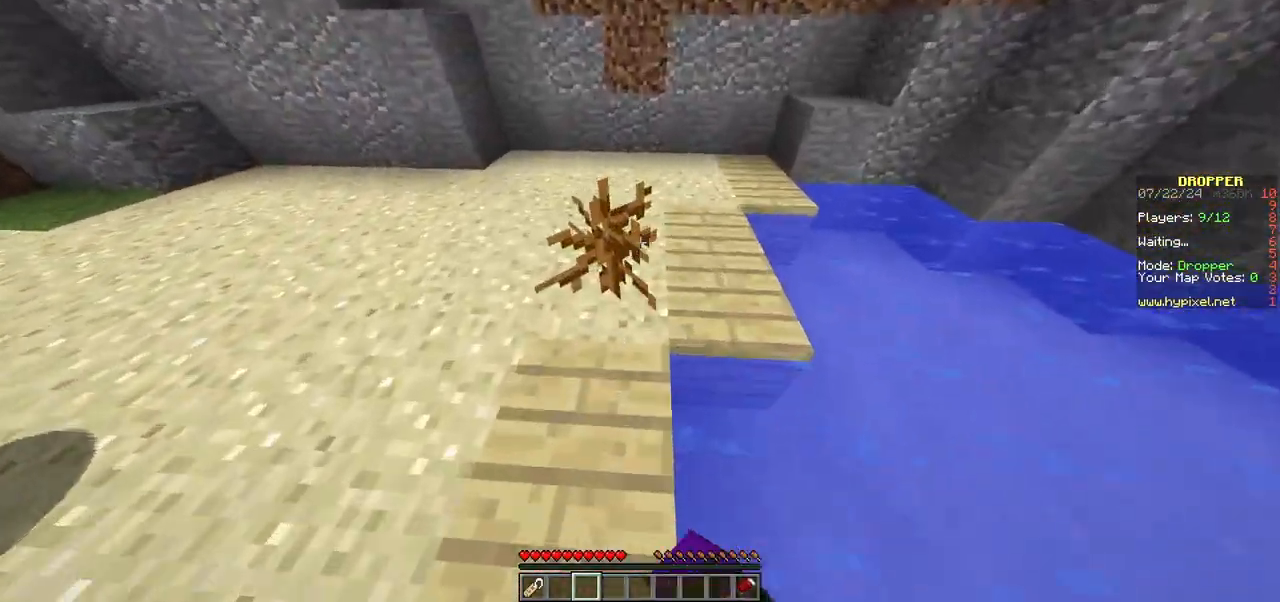
{"keys": ["w"], "mouse": [], "events": [[150, "mouse_left", "up"]]}
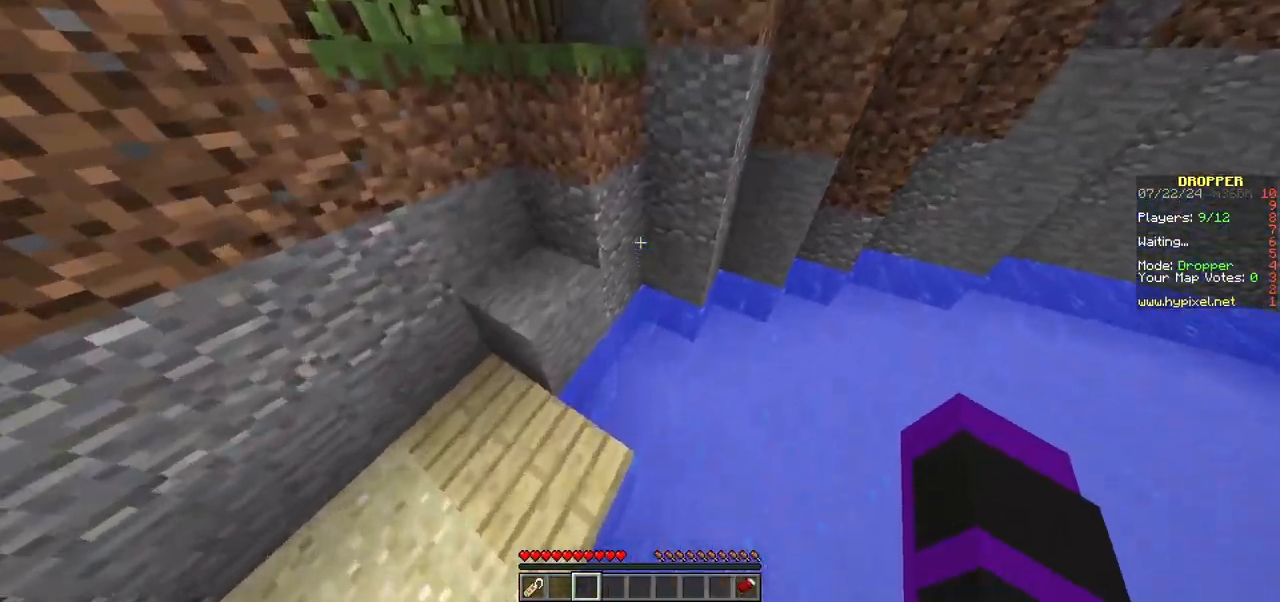
{"keys": ["a"], "mouse": [], "events": [[83, "a", "down"], [233, "w", "up"]]}
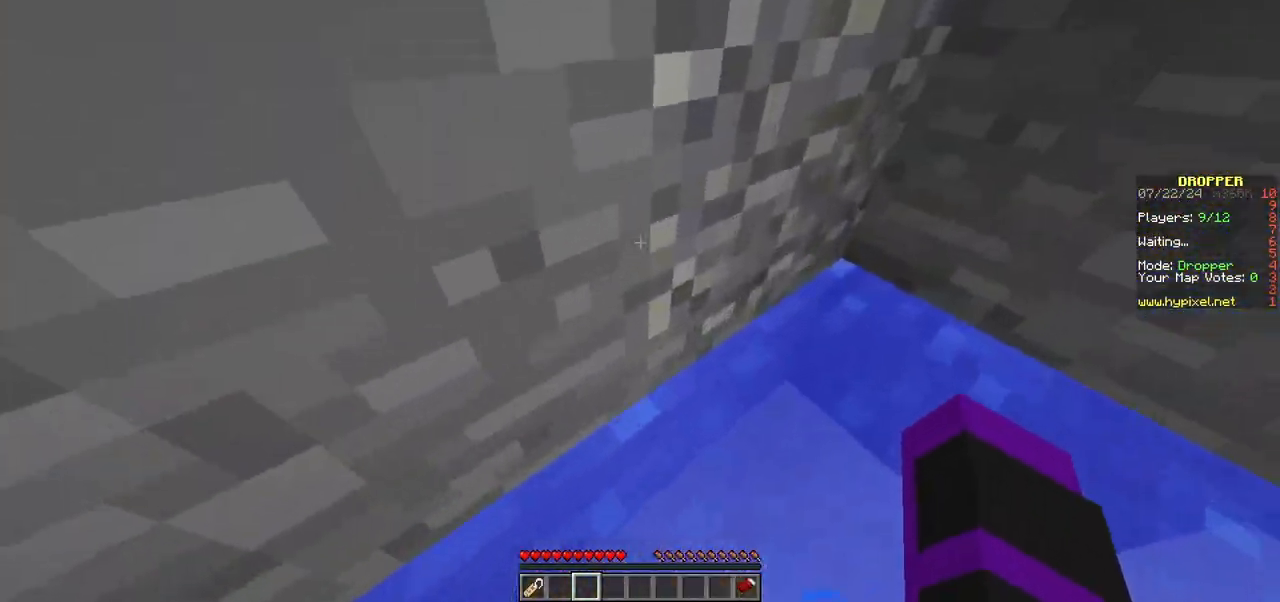
{"keys": ["a", "w"], "mouse": [], "events": [[283, "w", "down"]]}
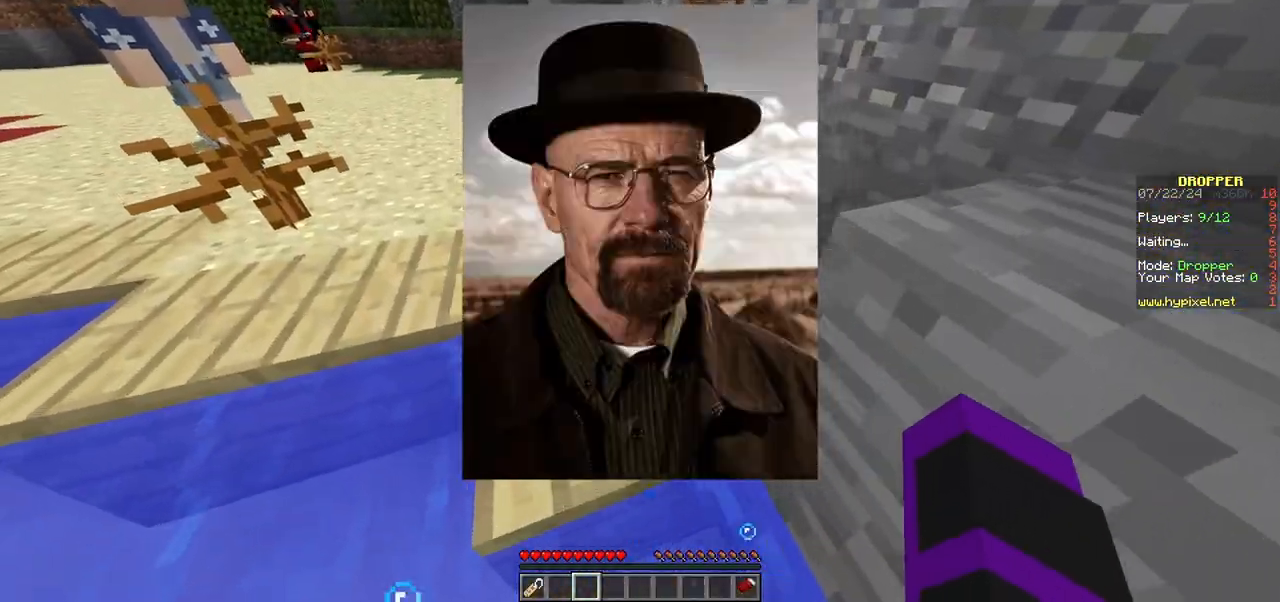
{"keys": ["w"], "mouse": [], "events": [[50, "a", "up"]]}
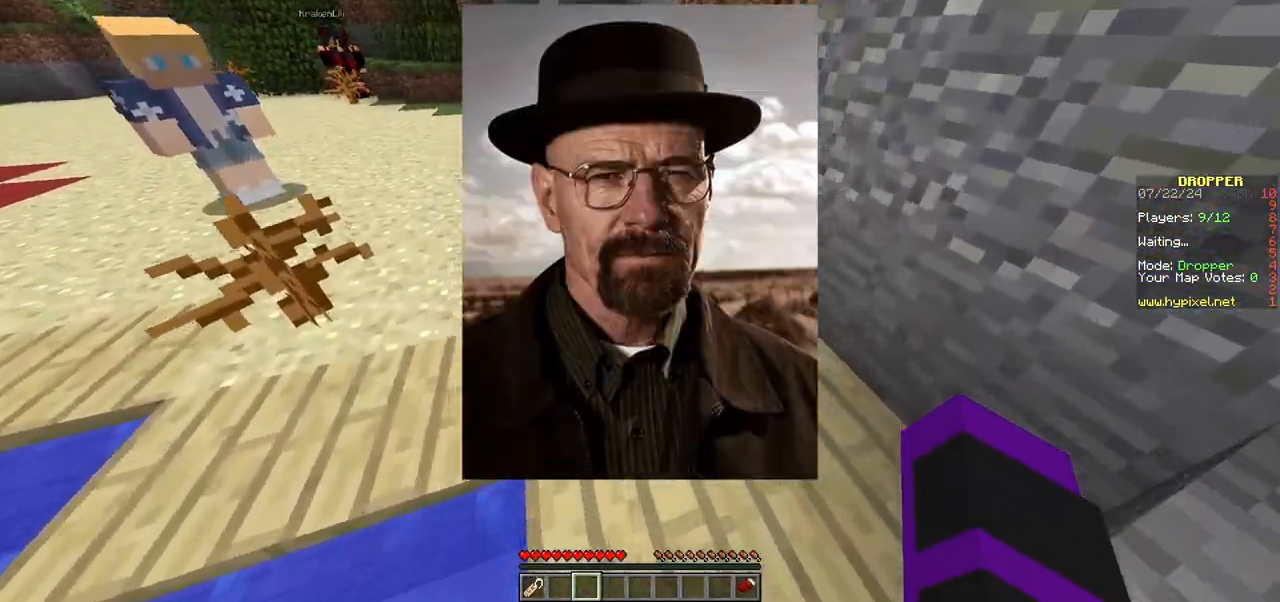
{"keys": ["w"], "mouse": [], "events": []}
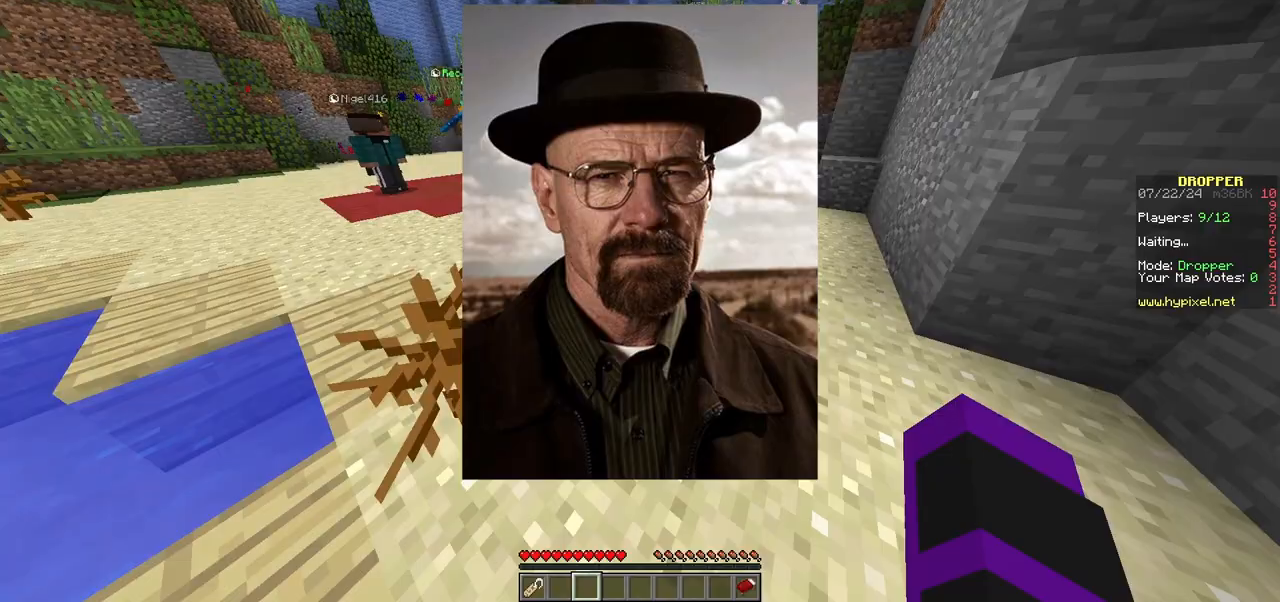
{"keys": ["w"], "mouse": ["left"], "events": [[267, "mouse_left", "down"], [417, "mouse_left", "up"], [467, "mouse_left", "down"]]}
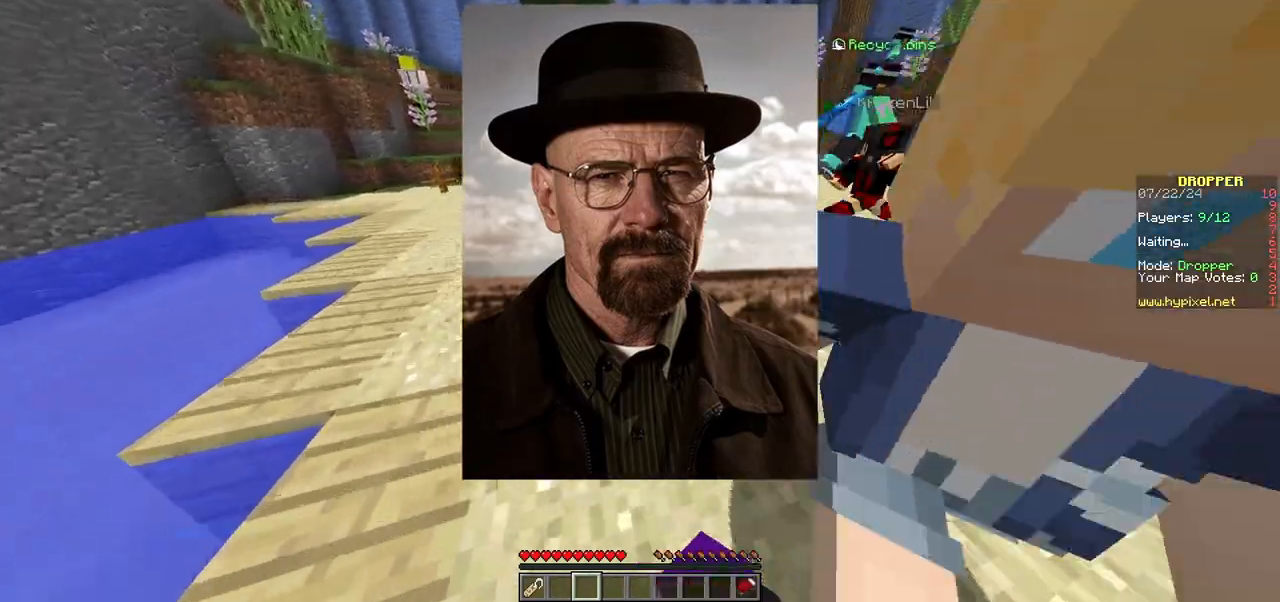
{"keys": ["w"], "mouse": [], "events": [[133, "mouse_left", "up"]]}
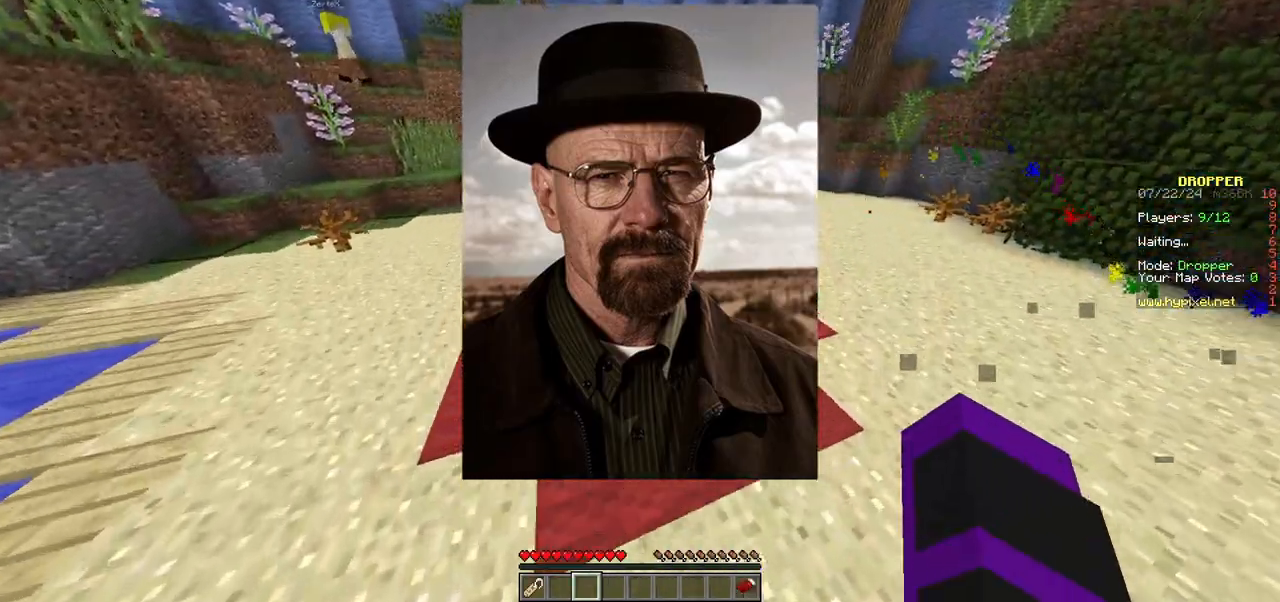
{"keys": ["w"], "mouse": [], "events": []}
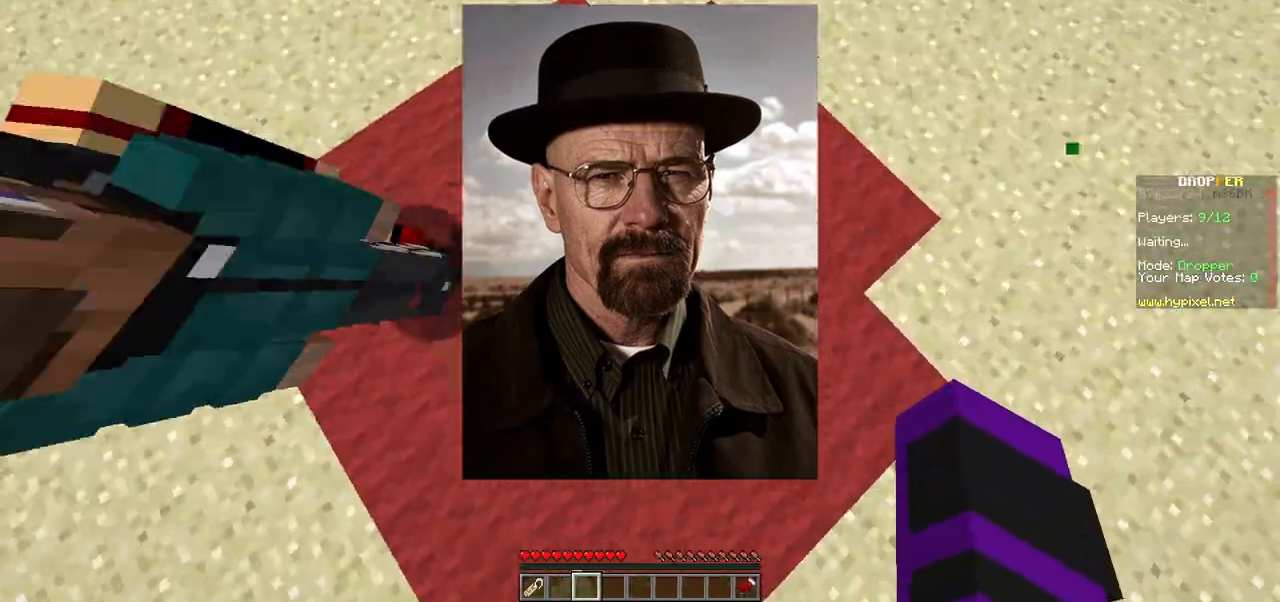
{"keys": ["w"], "mouse": [], "events": []}
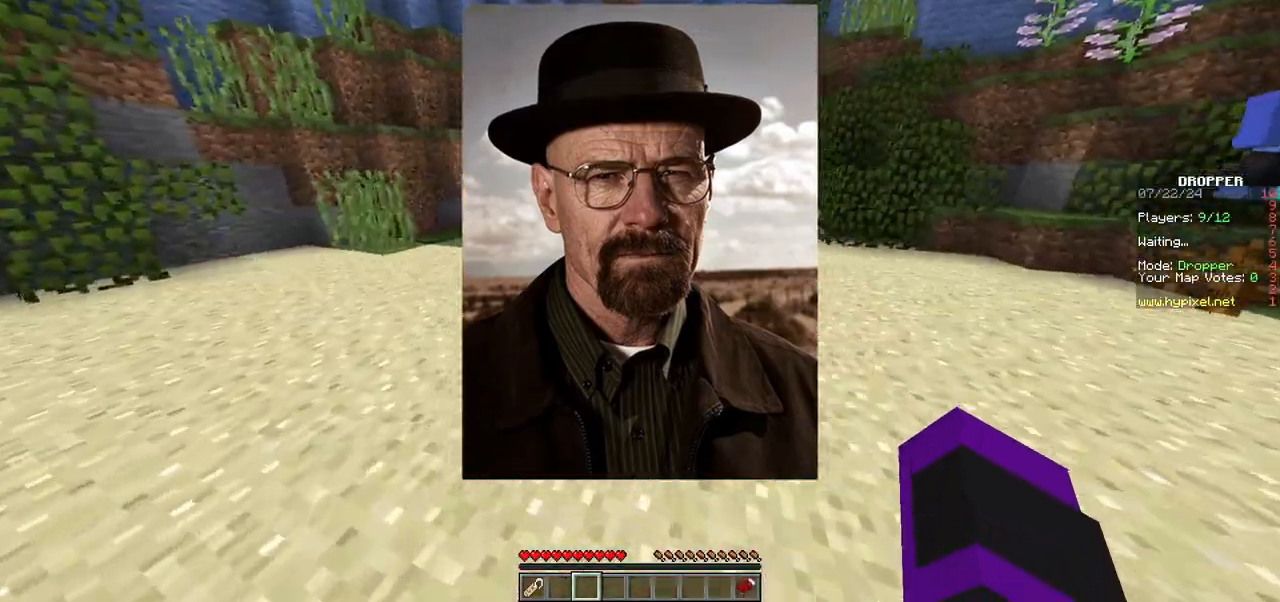
{"keys": ["w"], "mouse": [], "events": []}
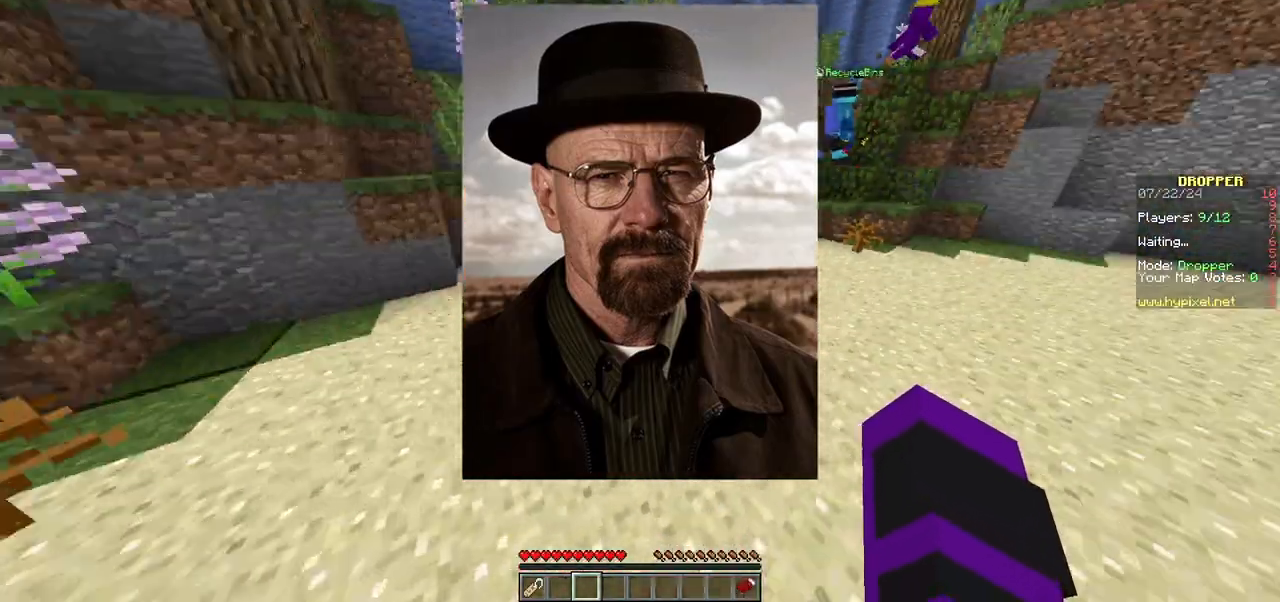
{"keys": ["w"], "mouse": [], "events": []}
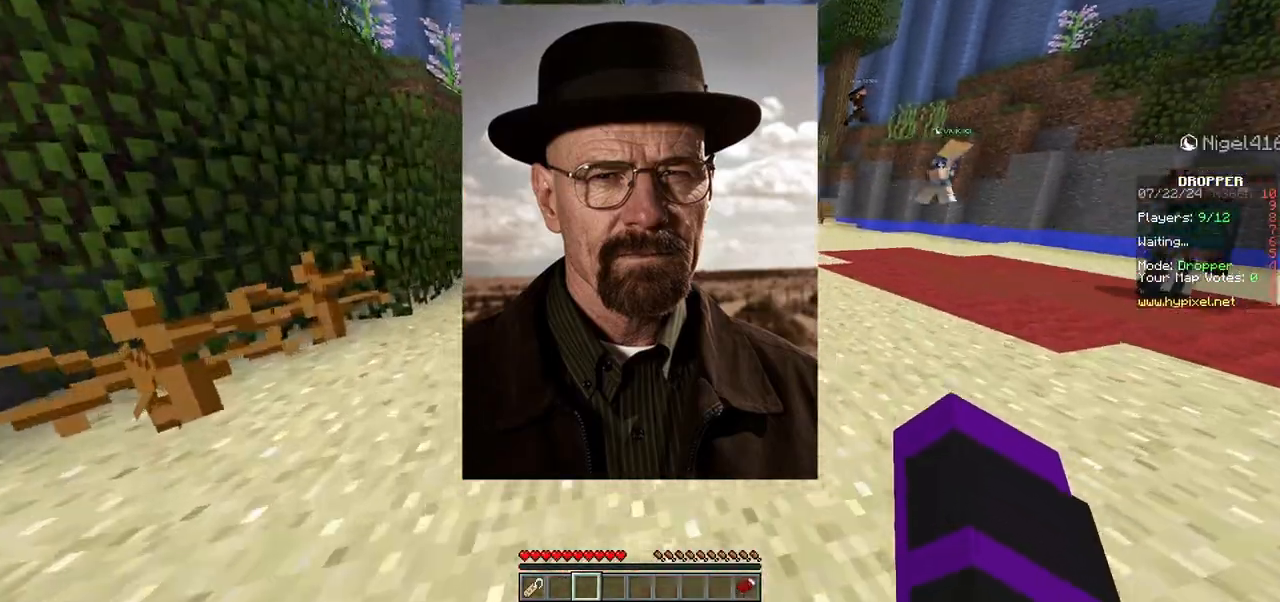
{"keys": ["w"], "mouse": [], "events": []}
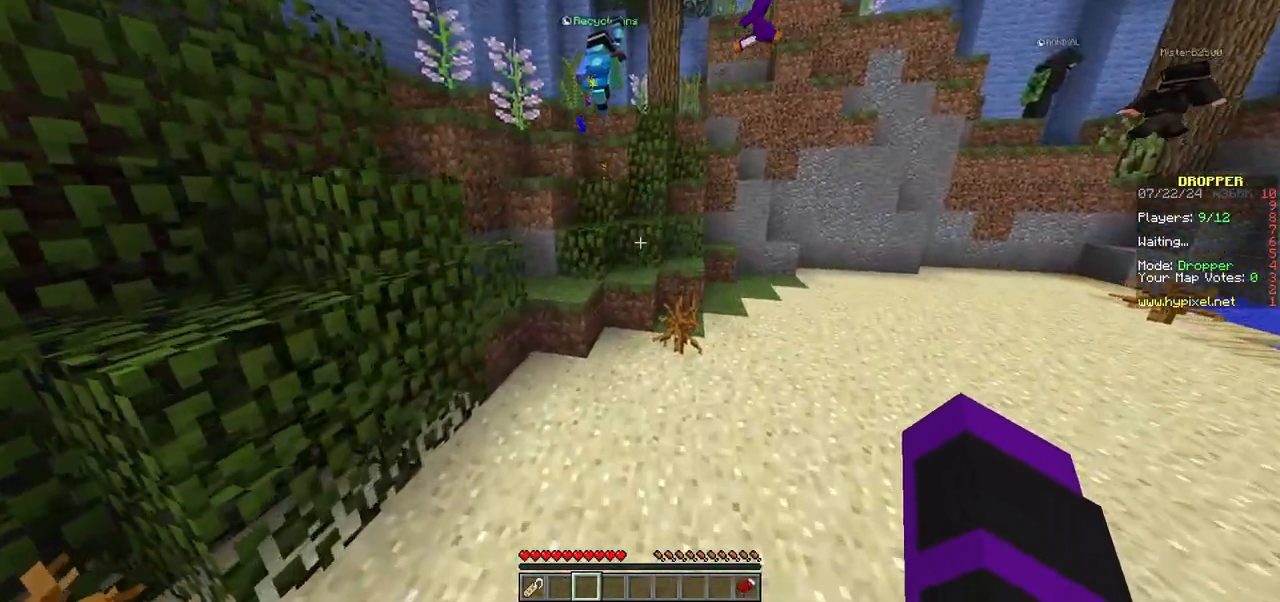
{"keys": ["w"], "mouse": [], "events": []}
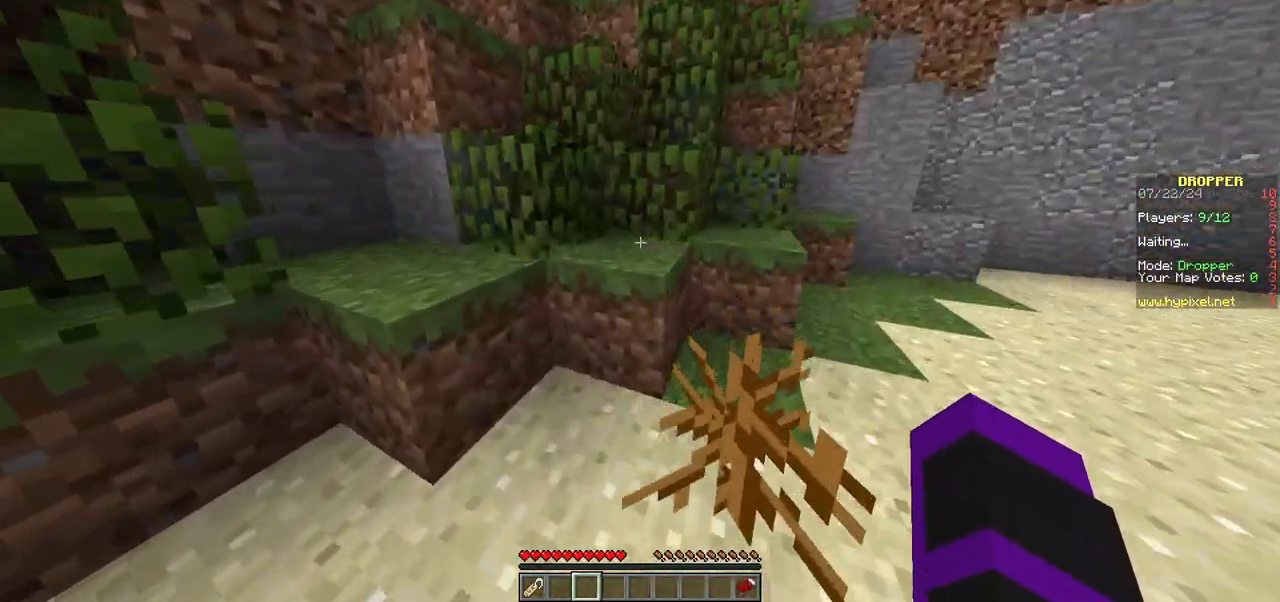
{"keys": ["w"], "mouse": [], "events": [[267, "w", "up"], [400, "w", "down"]]}
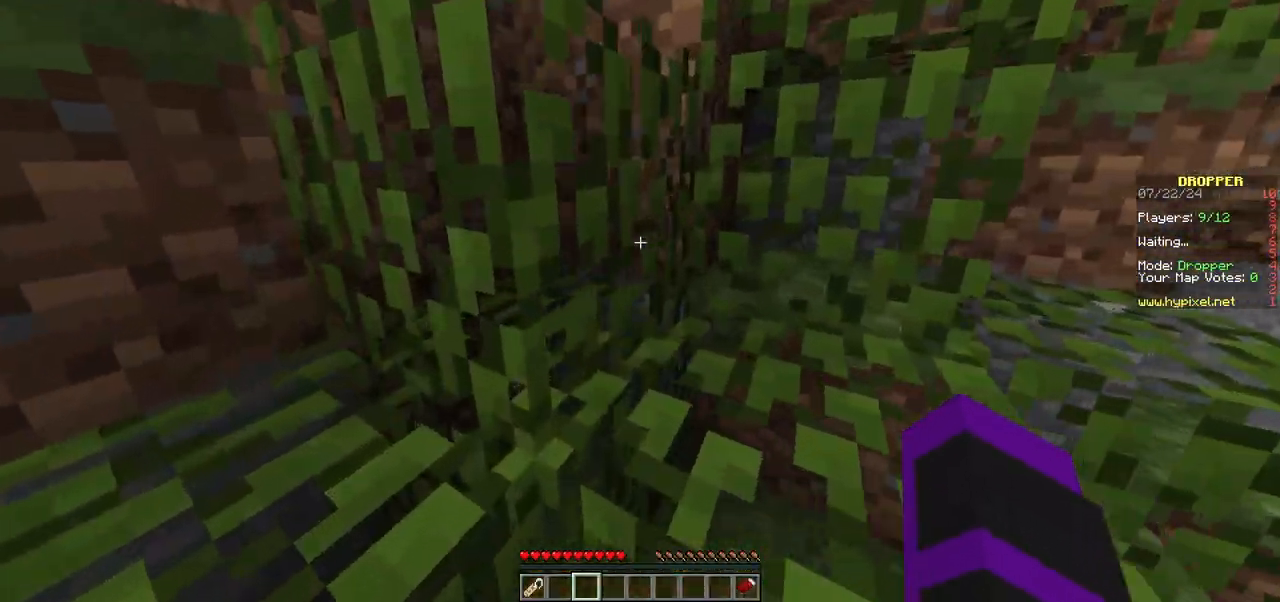
{"keys": ["w"], "mouse": [], "events": []}
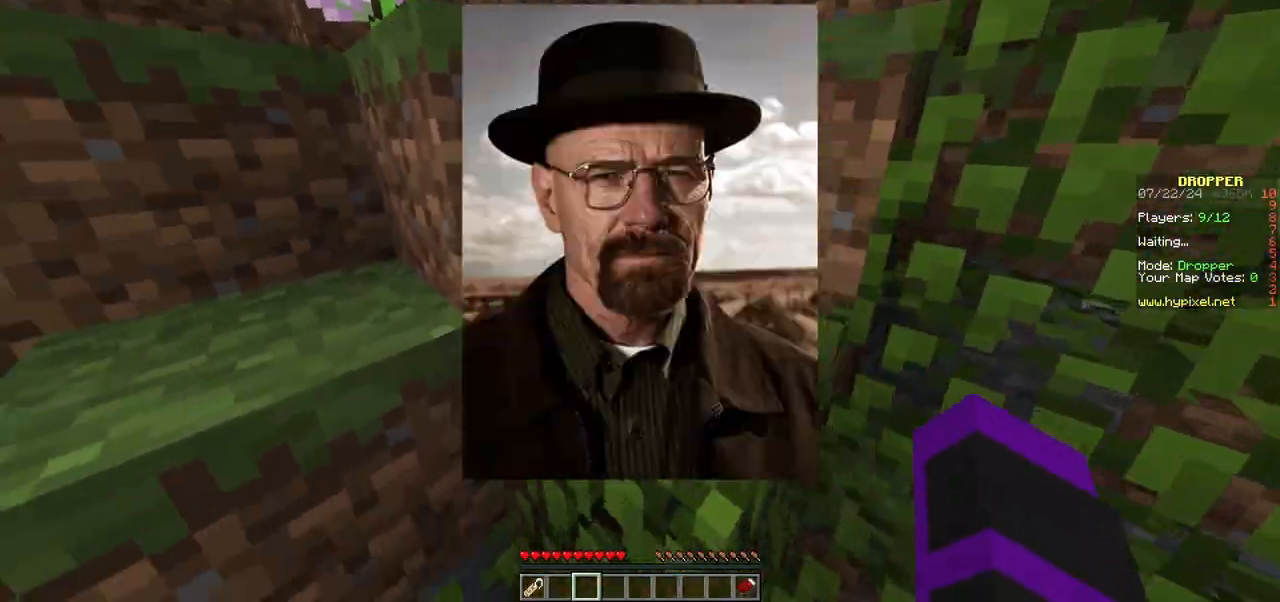
{"keys": ["w"], "mouse": [], "events": []}
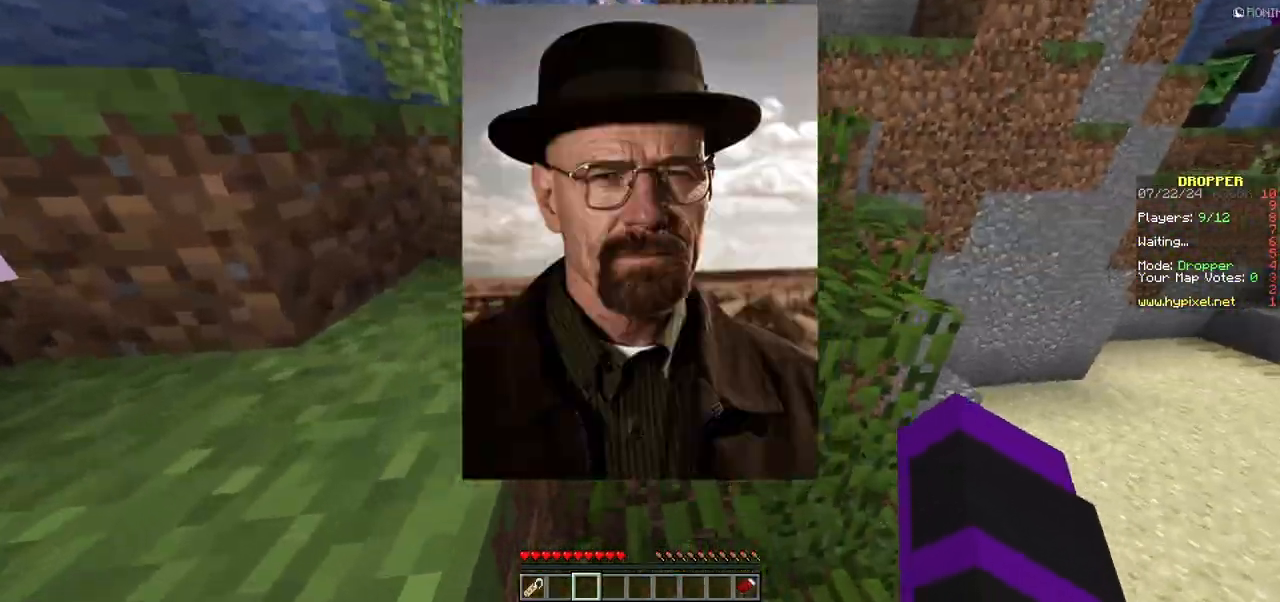
{"keys": ["w"], "mouse": [], "events": []}
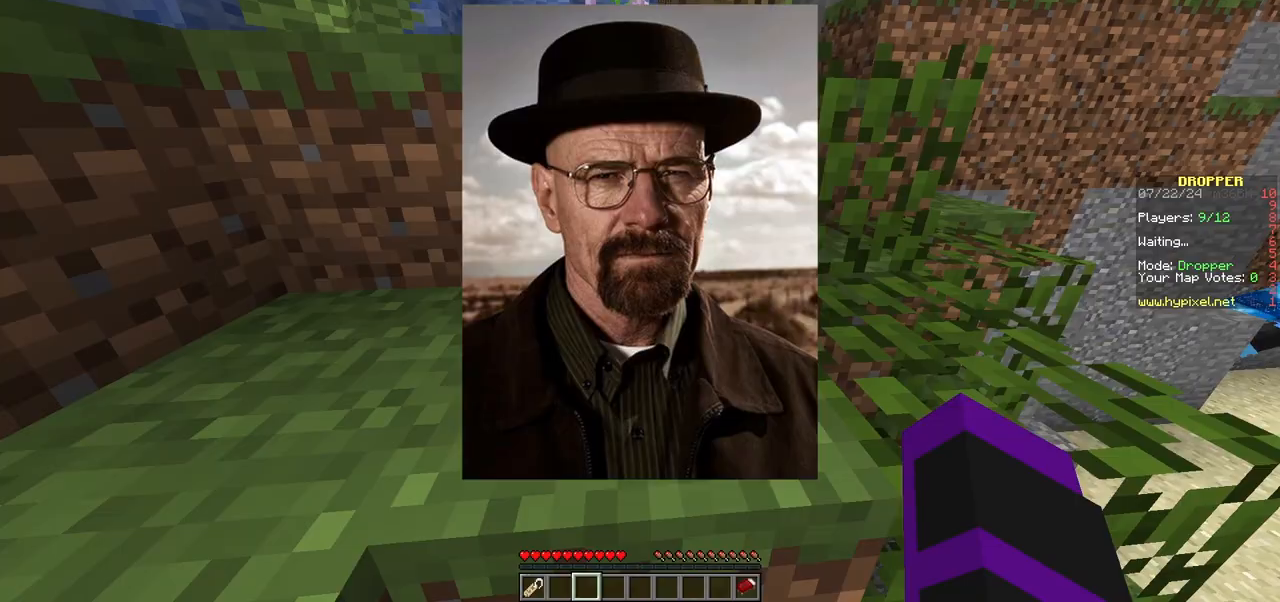
{"keys": ["a", "w"], "mouse": [], "events": [[350, "a", "down"]]}
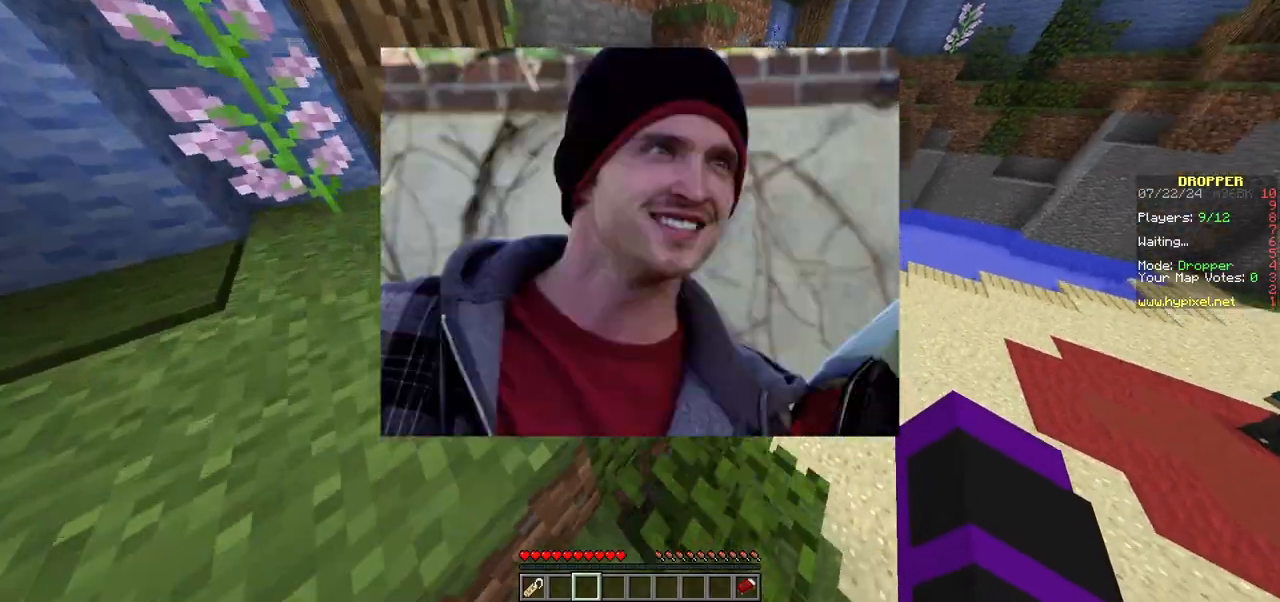
{"keys": ["w"], "mouse": [], "events": [[417, "a", "up"]]}